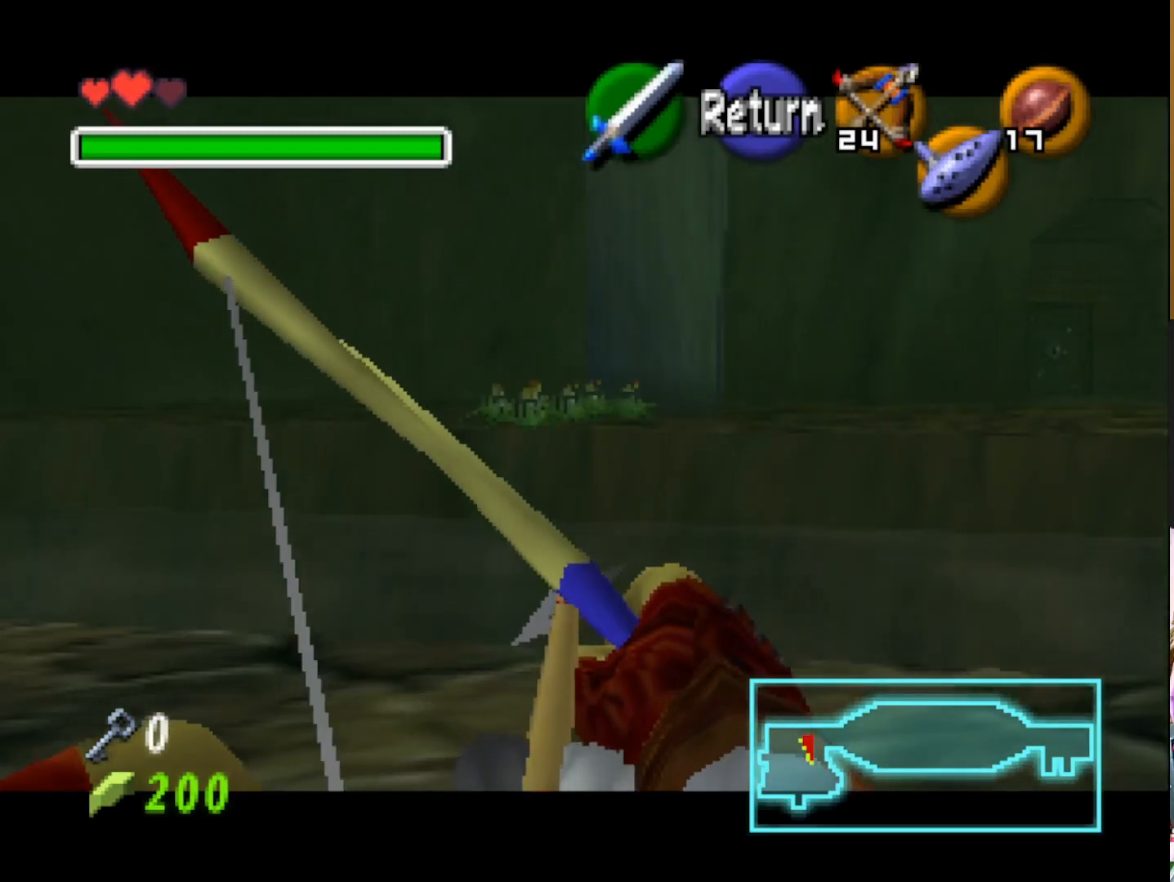
Gameplay with a controller (PlayStation layout); each line is a JSON object with the inputs held at the frame after it. "events" lists button and stick changes between this image and that frame as [ms after this image, input, new state], when the widget could be followed in between.
{"buttons": ["L1"], "left_stick": "center", "right_stick": "center", "events": [[383, "L1", "down"]]}
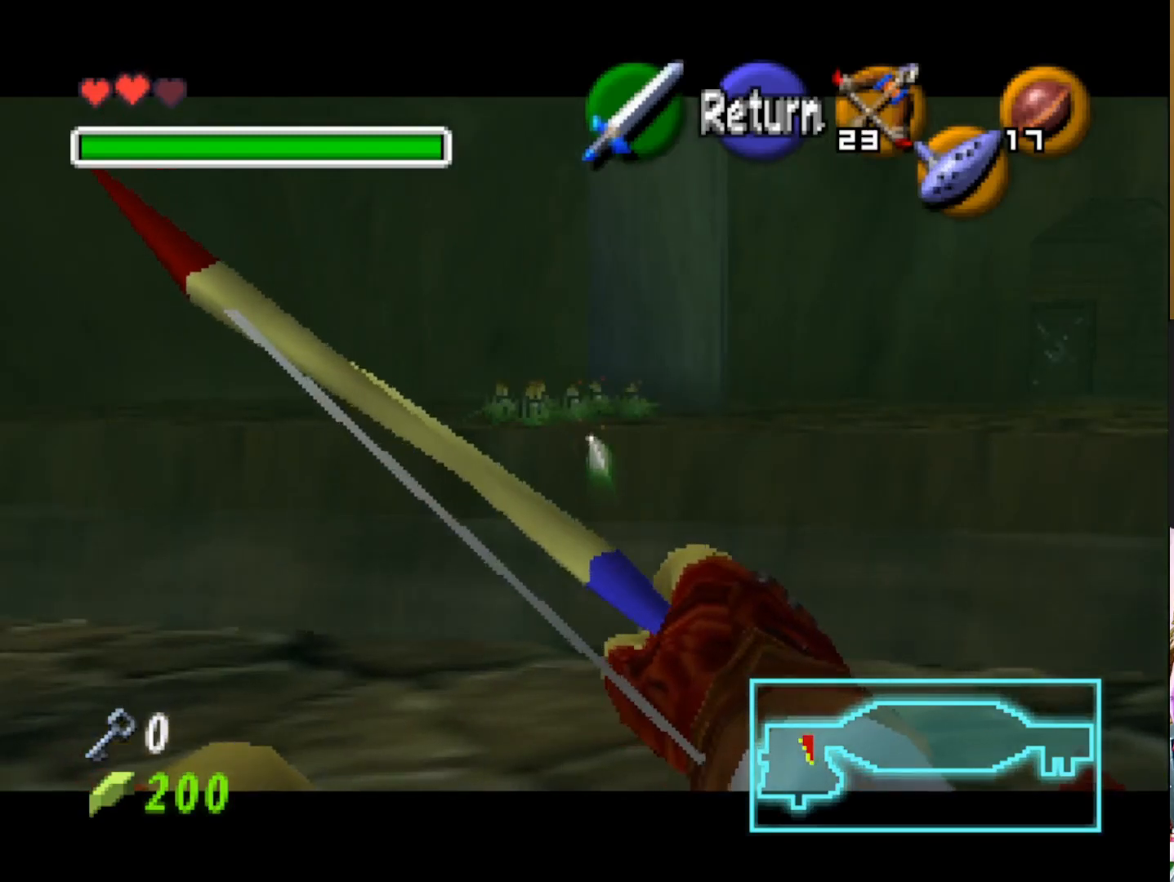
{"buttons": ["L1"], "left_stick": "center", "right_stick": "center", "events": [[50, "left_stick", "left"], [183, "left_stick", "center"]]}
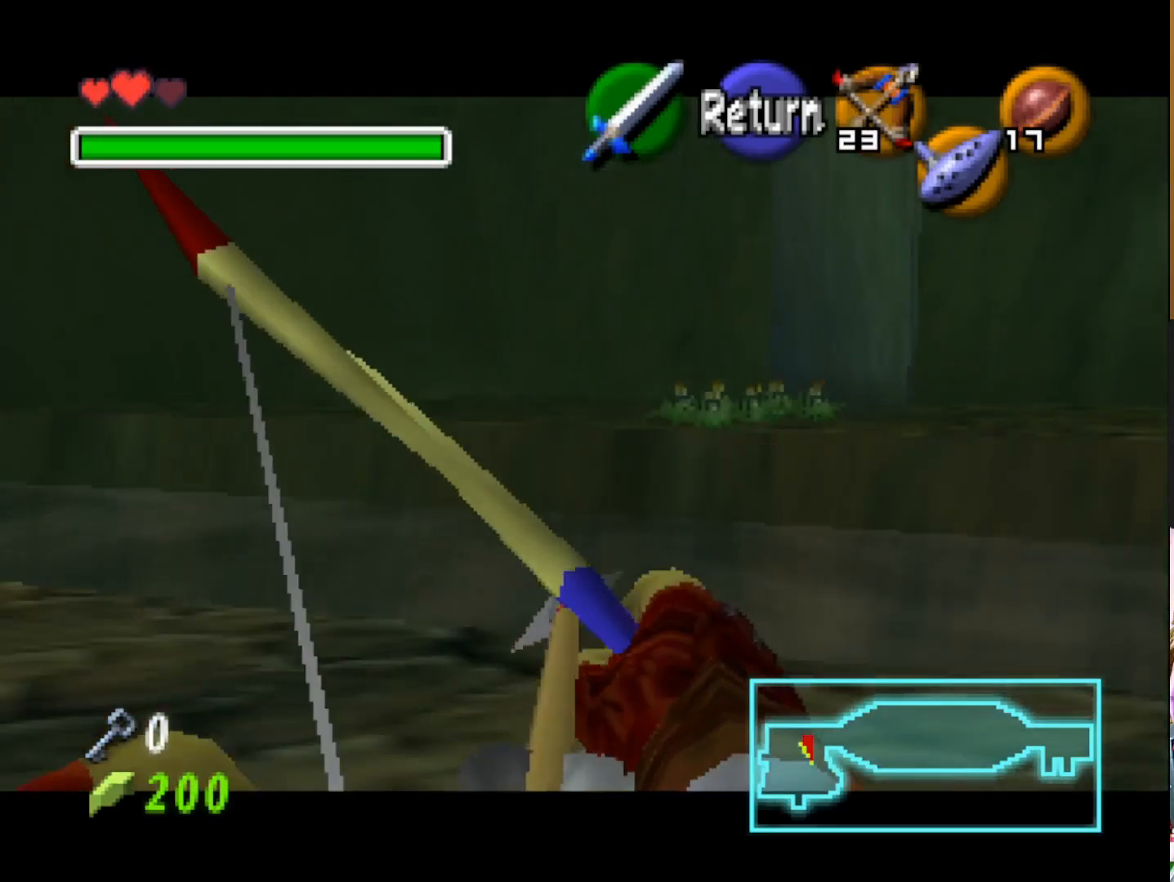
{"buttons": ["L1"], "left_stick": "center", "right_stick": "center", "events": [[200, "left_stick", "right"], [500, "left_stick", "center"]]}
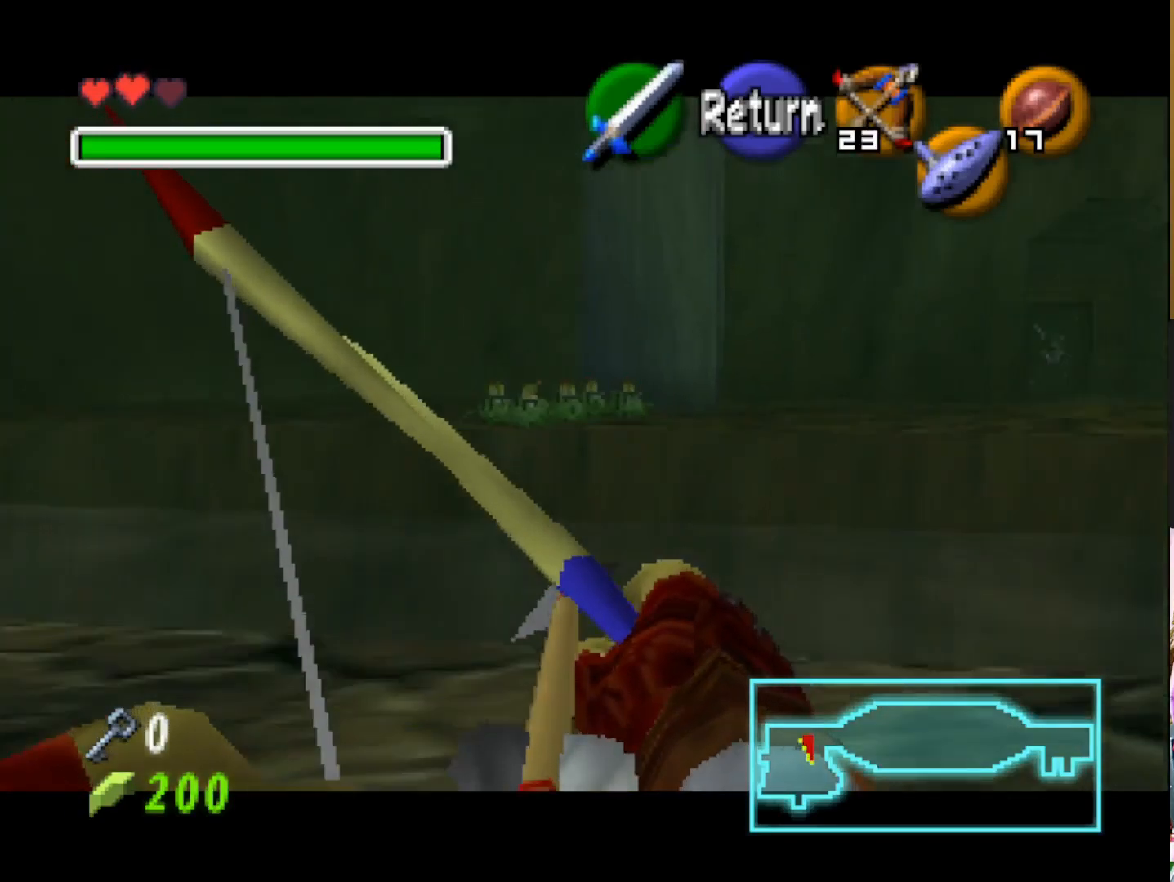
{"buttons": ["L1"], "left_stick": "center", "right_stick": "center", "events": [[233, "left_stick", "left"], [467, "left_stick", "center"]]}
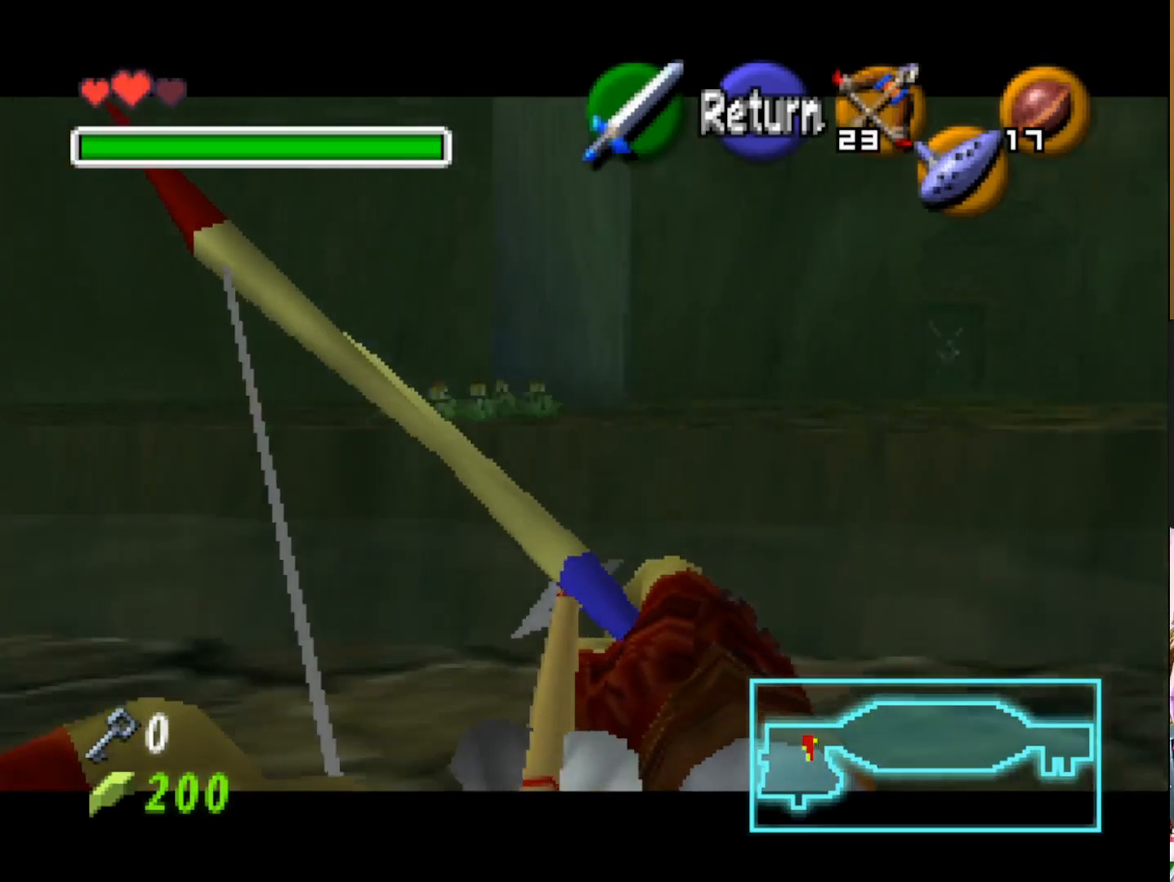
{"buttons": ["L1"], "left_stick": "center", "right_stick": "center", "events": [[333, "left_stick", "down"], [450, "left_stick", "center"]]}
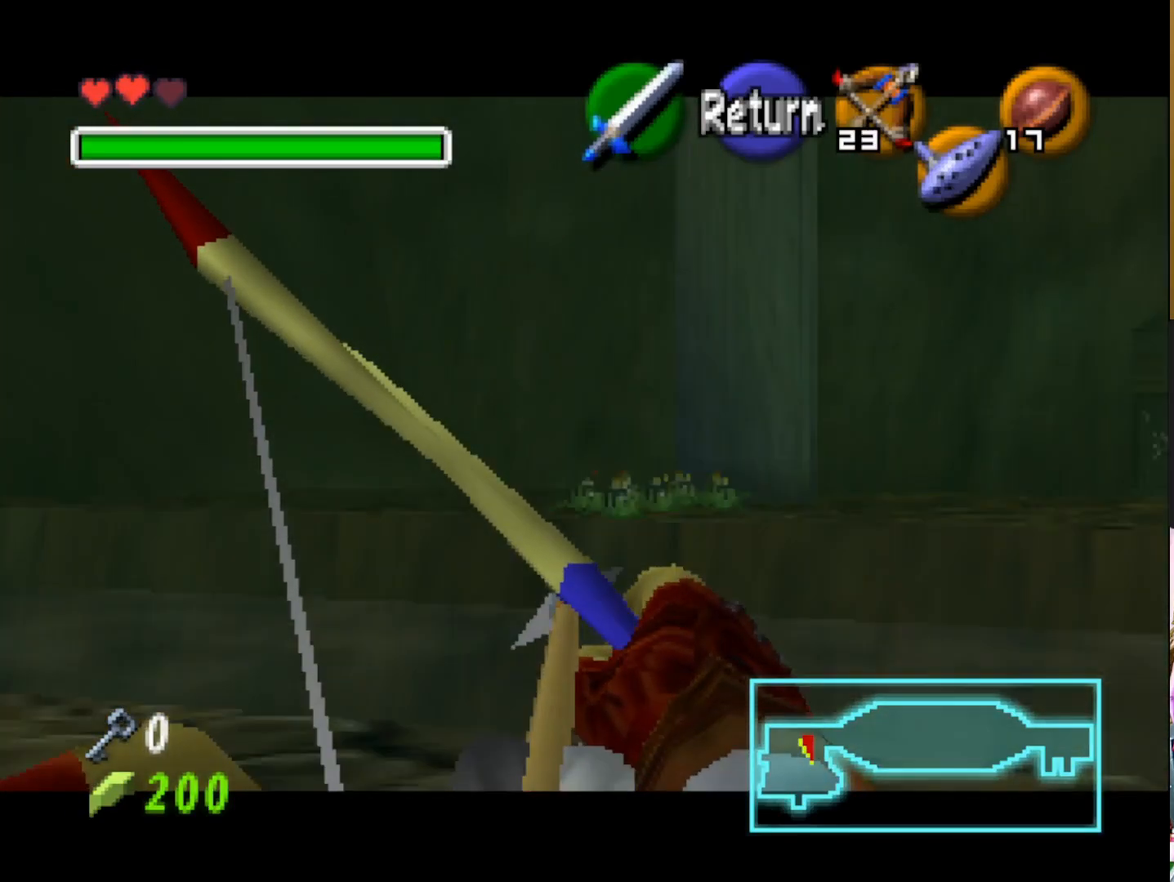
{"buttons": ["L1"], "left_stick": "center", "right_stick": "center", "events": [[217, "left_stick", "up-left"], [417, "left_stick", "center"]]}
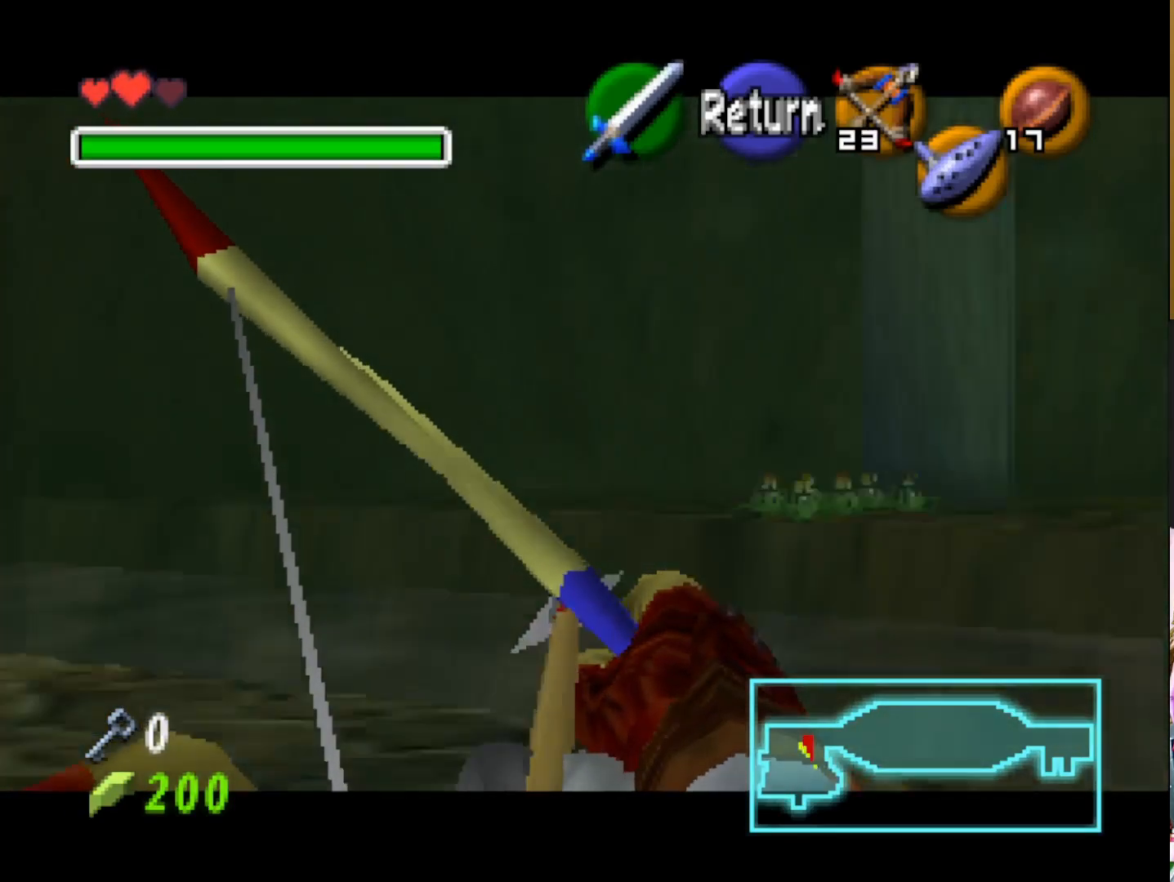
{"buttons": ["L1"], "left_stick": "down", "right_stick": "center", "events": [[417, "left_stick", "down"]]}
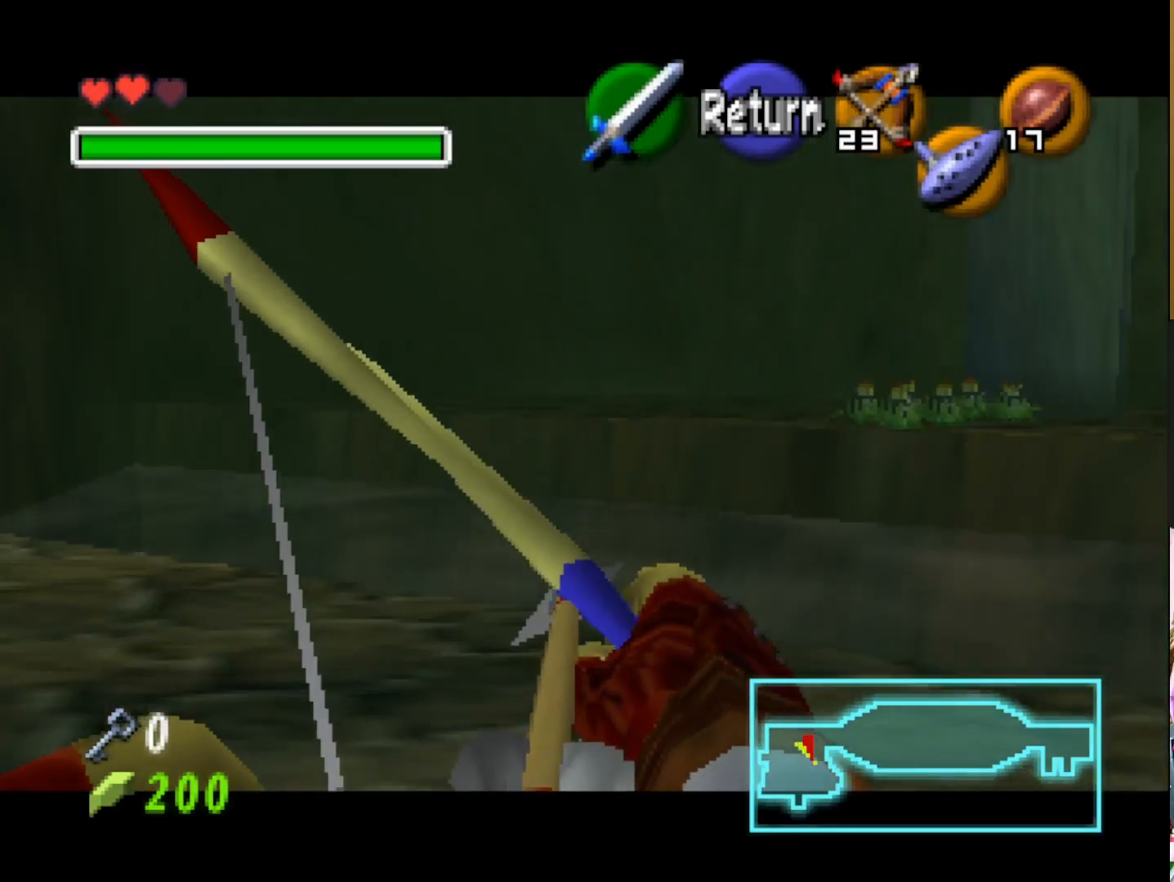
{"buttons": ["L1"], "left_stick": "center", "right_stick": "center", "events": [[17, "left_stick", "center"]]}
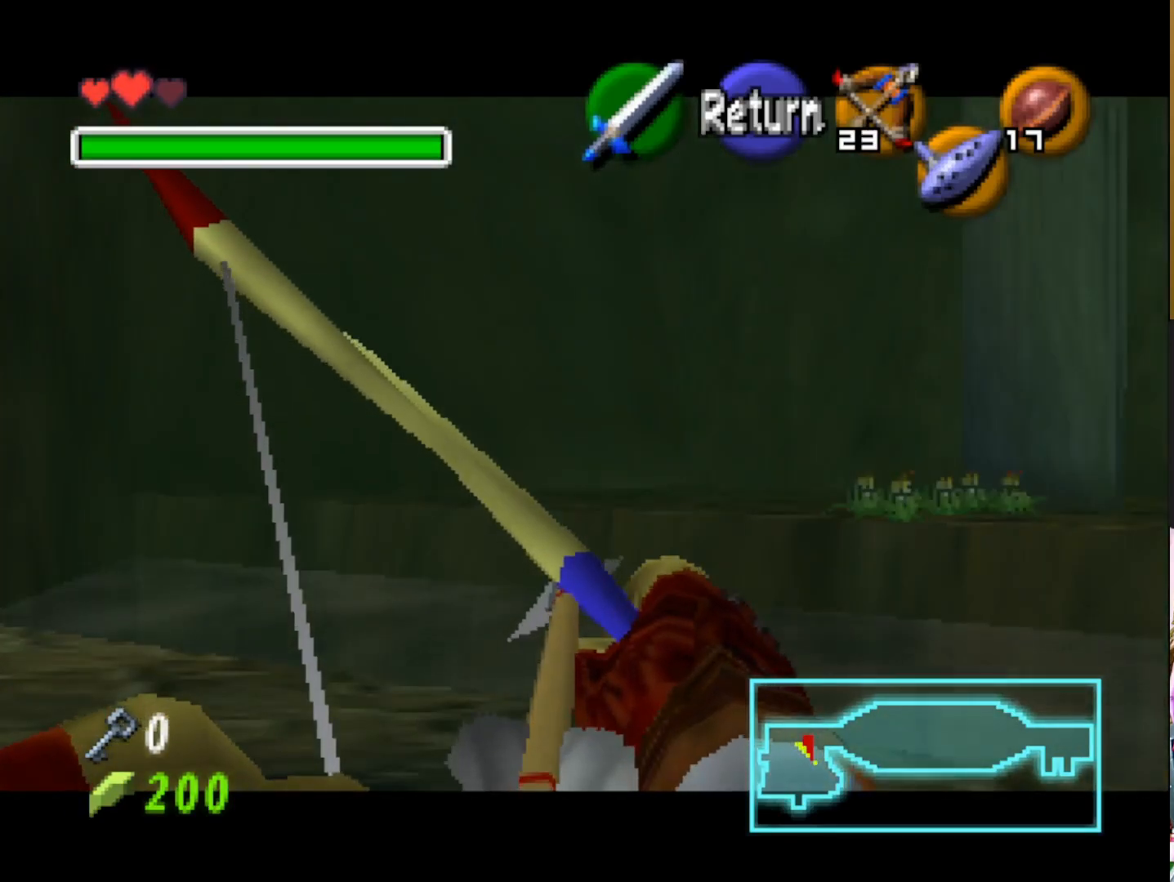
{"buttons": ["L1"], "left_stick": "center", "right_stick": "center", "events": [[133, "left_stick", "right"], [333, "left_stick", "center"]]}
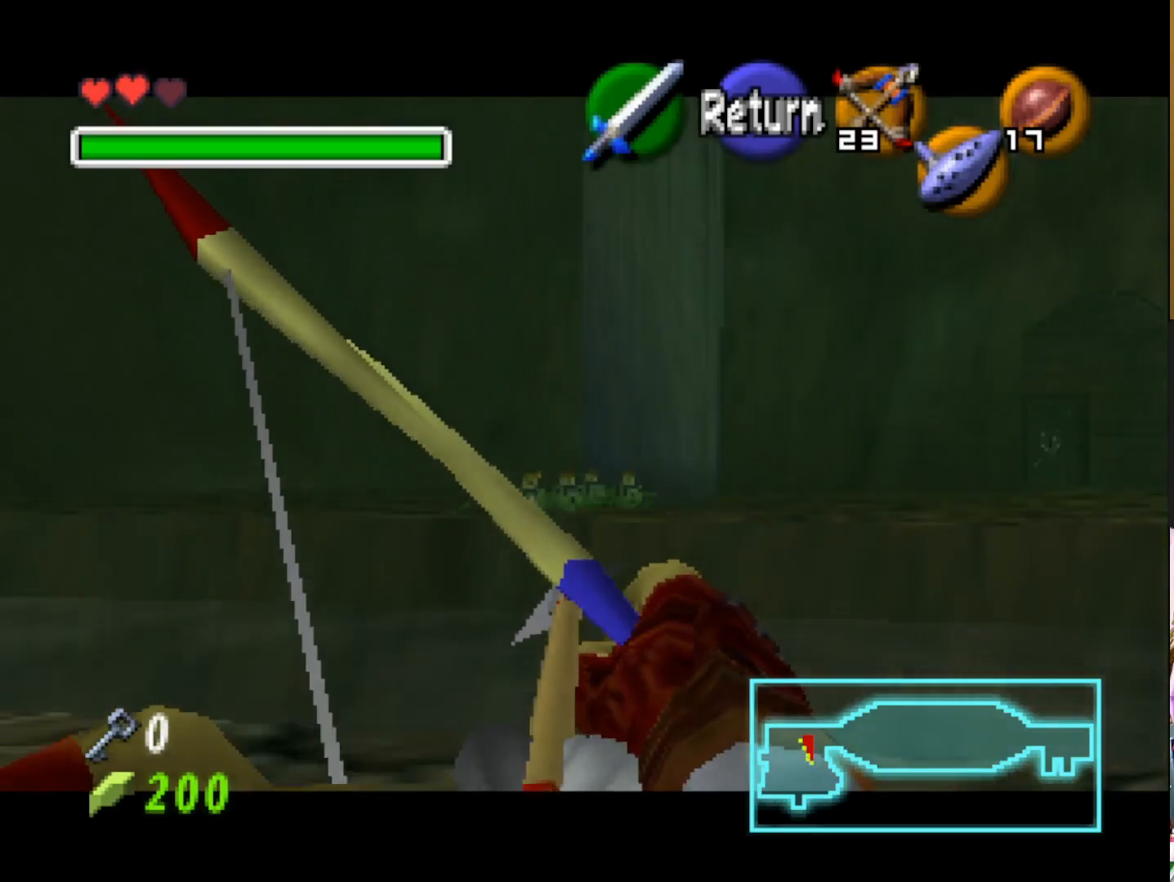
{"buttons": [], "left_stick": "center", "right_stick": "center", "events": [[283, "L1", "up"]]}
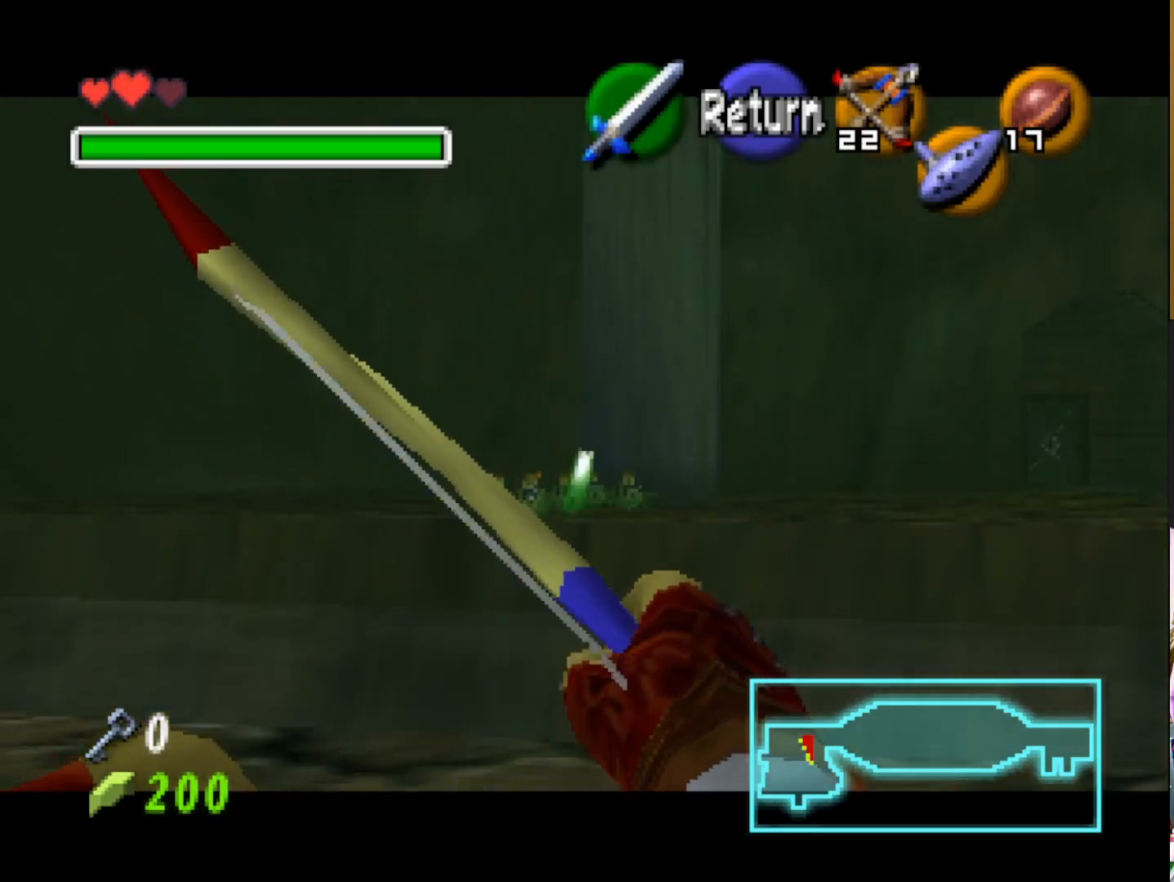
{"buttons": ["L2"], "left_stick": "center", "right_stick": "center", "events": [[367, "L2", "down"]]}
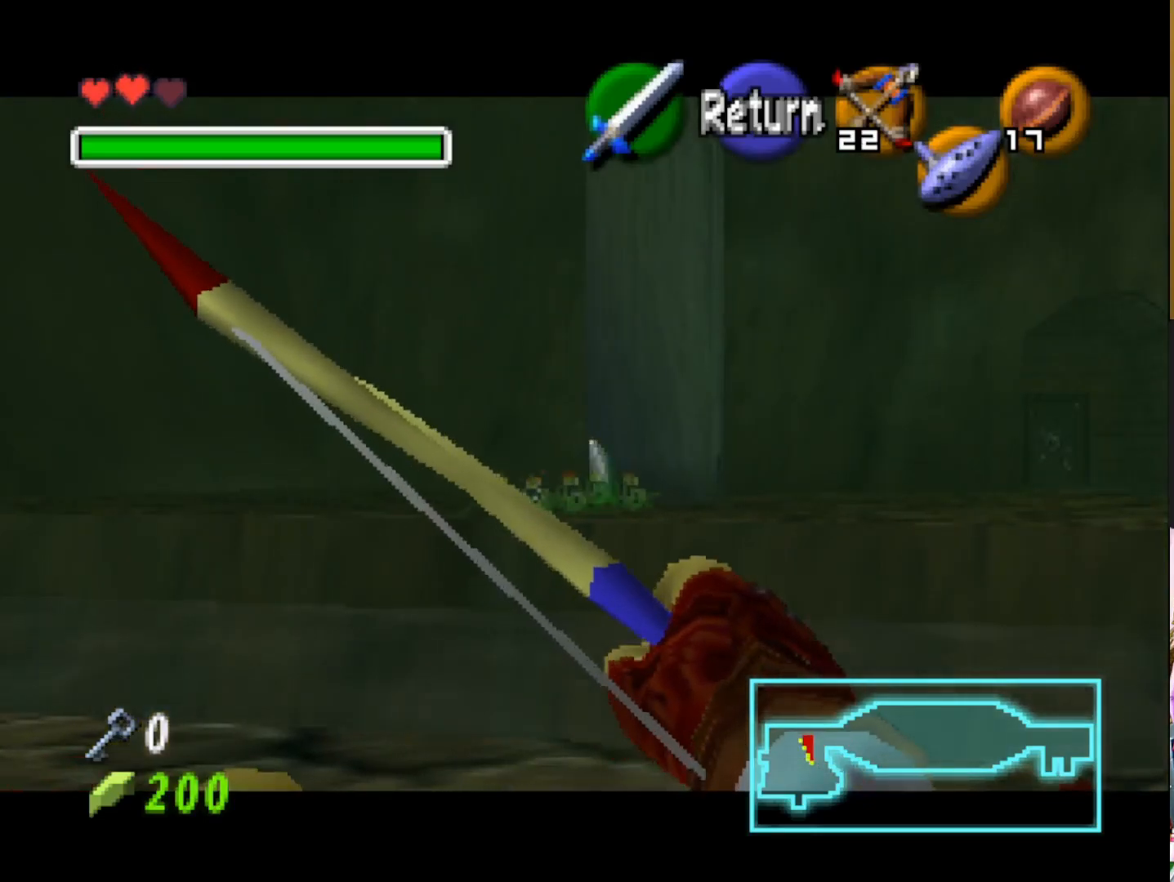
{"buttons": [], "left_stick": "right", "right_stick": "center", "events": [[67, "L2", "up"], [300, "left_stick", "right"]]}
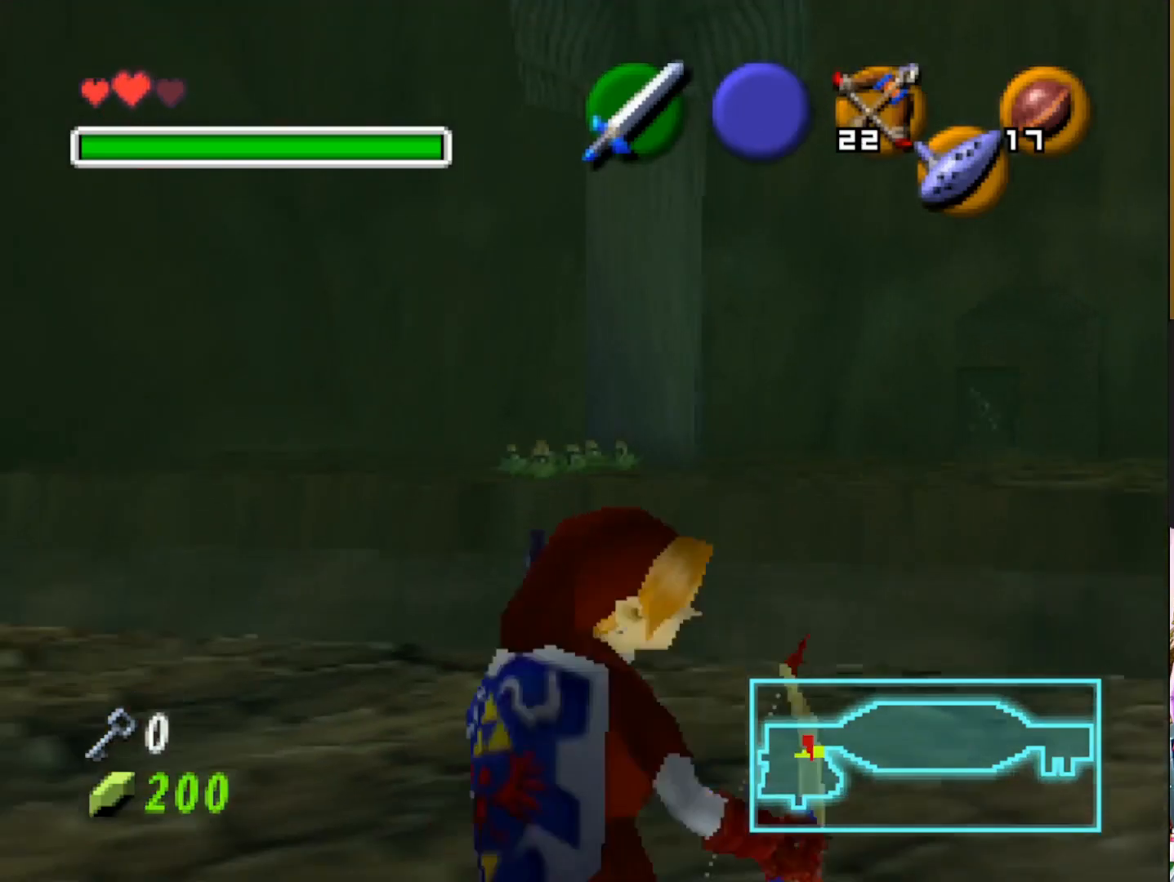
{"buttons": [], "left_stick": "right", "right_stick": "center", "events": []}
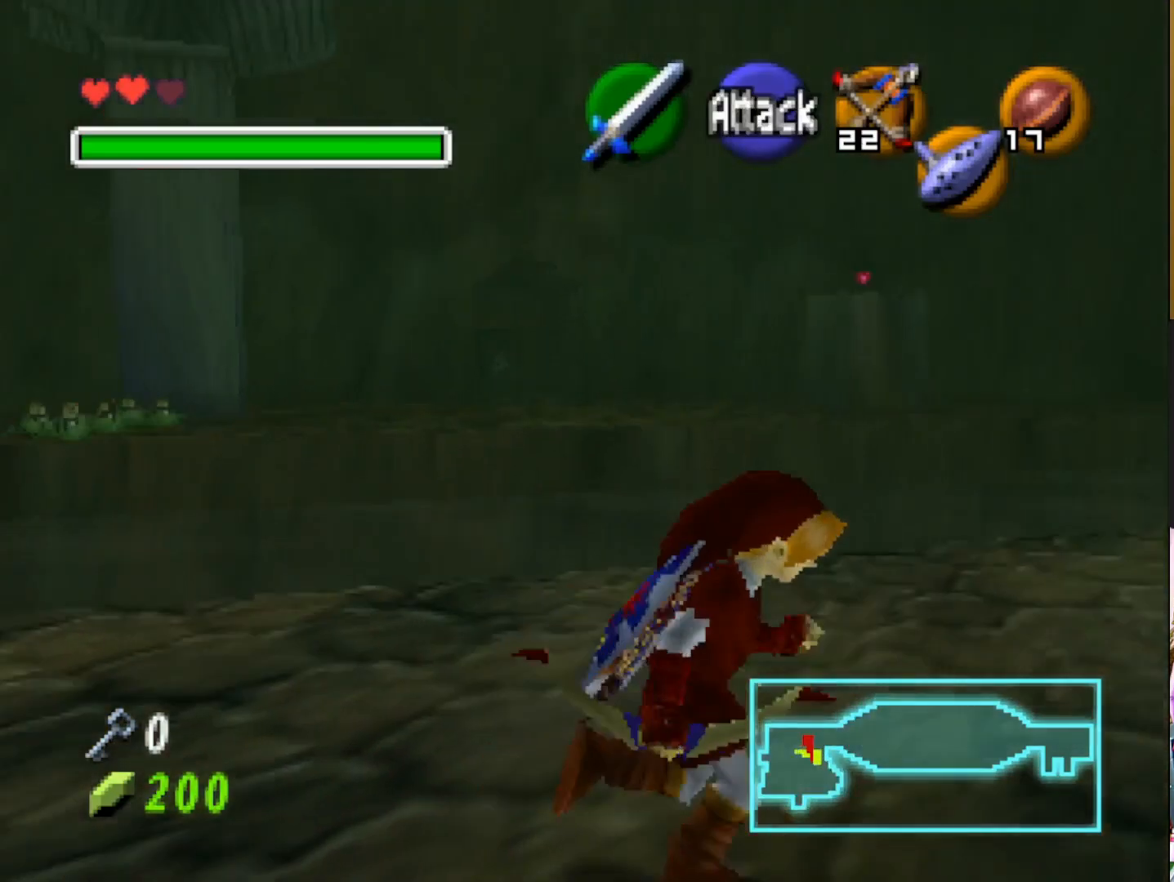
{"buttons": [], "left_stick": "up", "right_stick": "center", "events": [[150, "left_stick", "up-right"], [450, "left_stick", "up"]]}
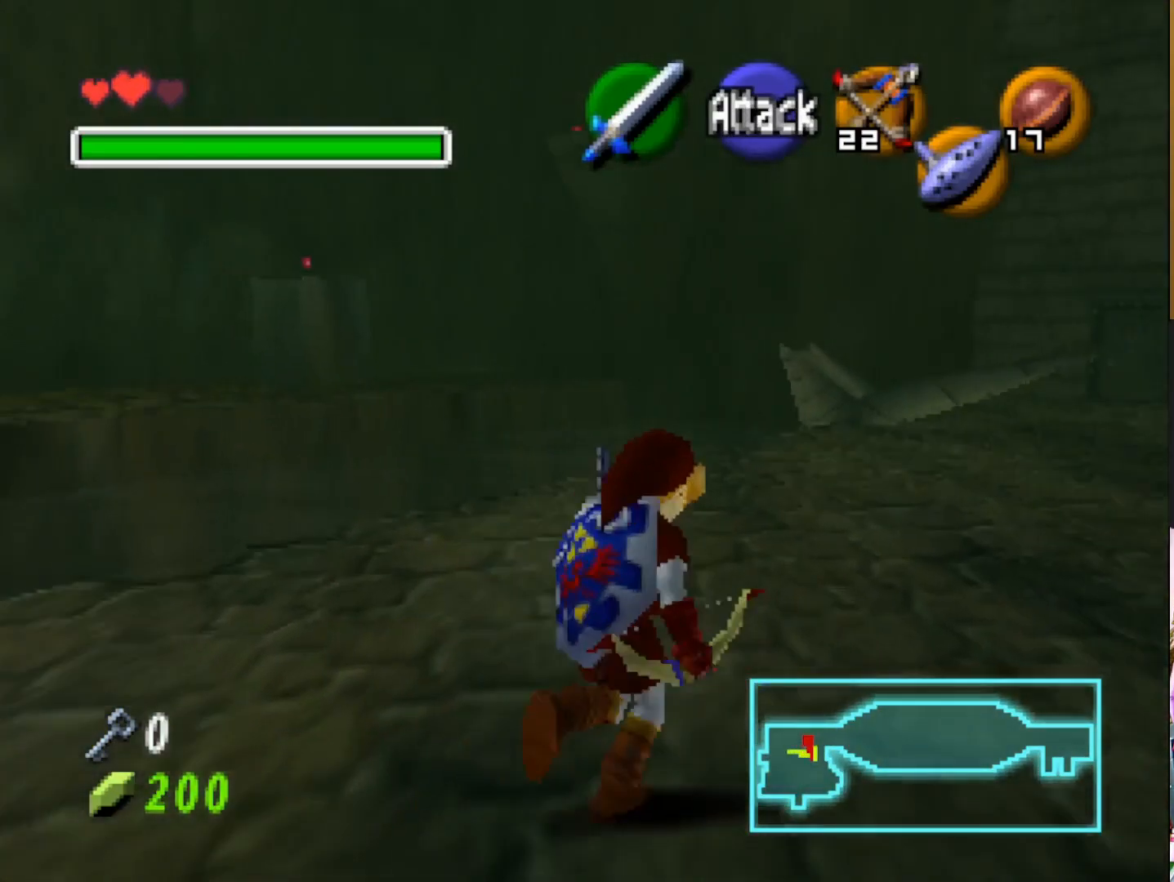
{"buttons": [], "left_stick": "up", "right_stick": "center", "events": []}
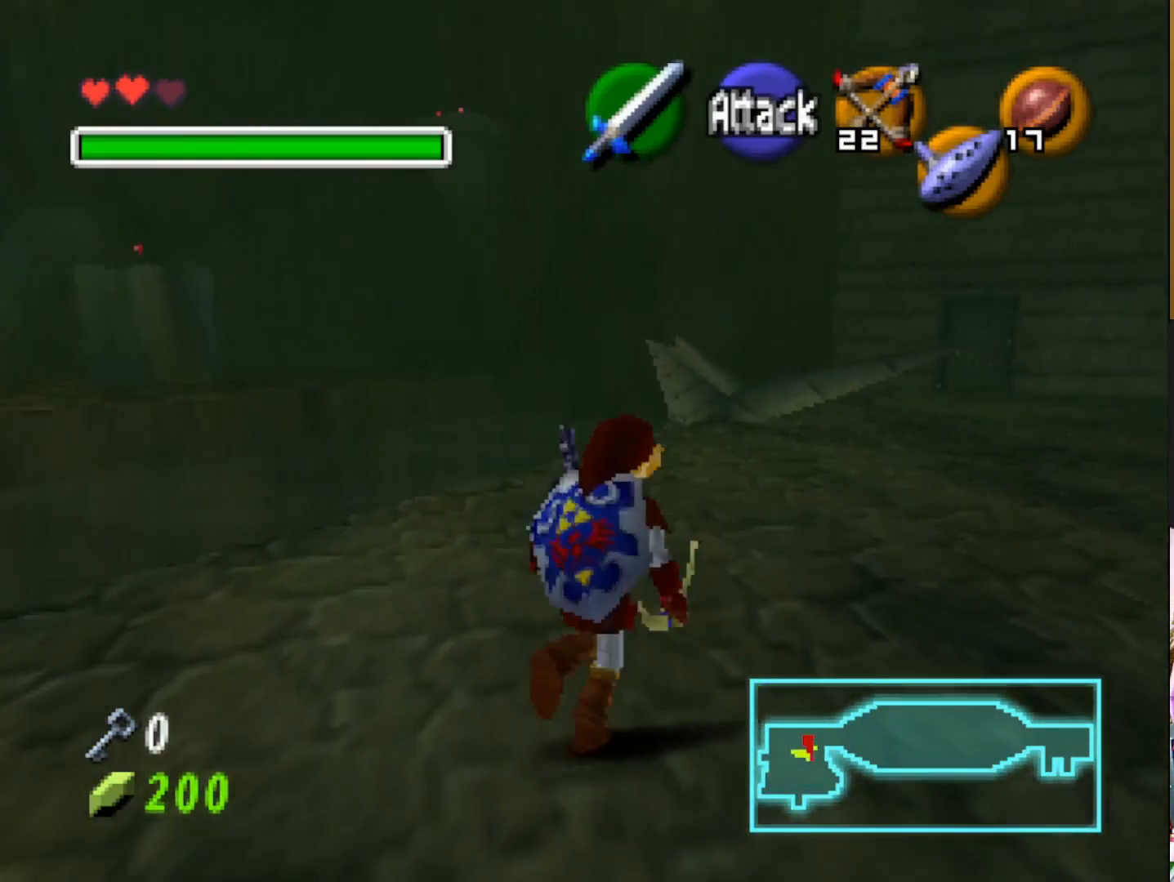
{"buttons": [], "left_stick": "up", "right_stick": "center", "events": []}
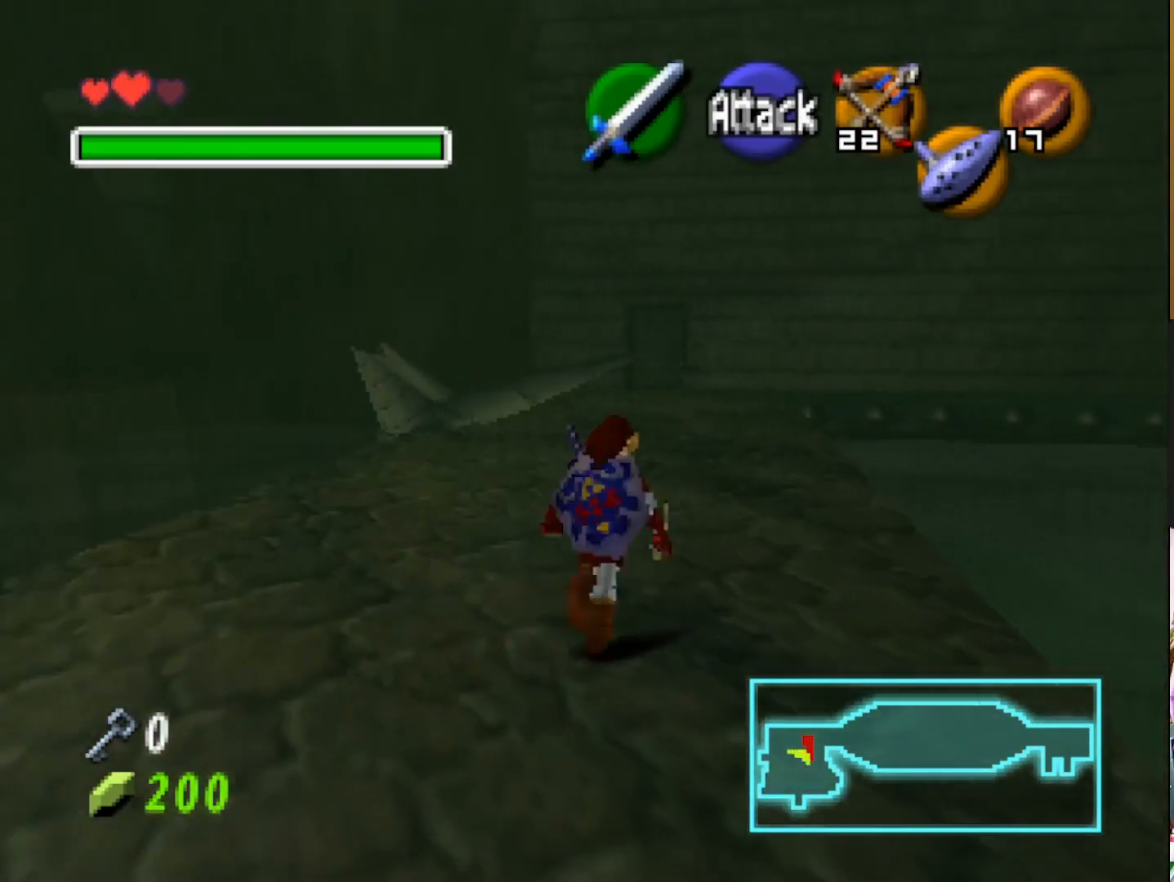
{"buttons": [], "left_stick": "up", "right_stick": "center", "events": [[367, "CROSS", "down"], [500, "CROSS", "up"]]}
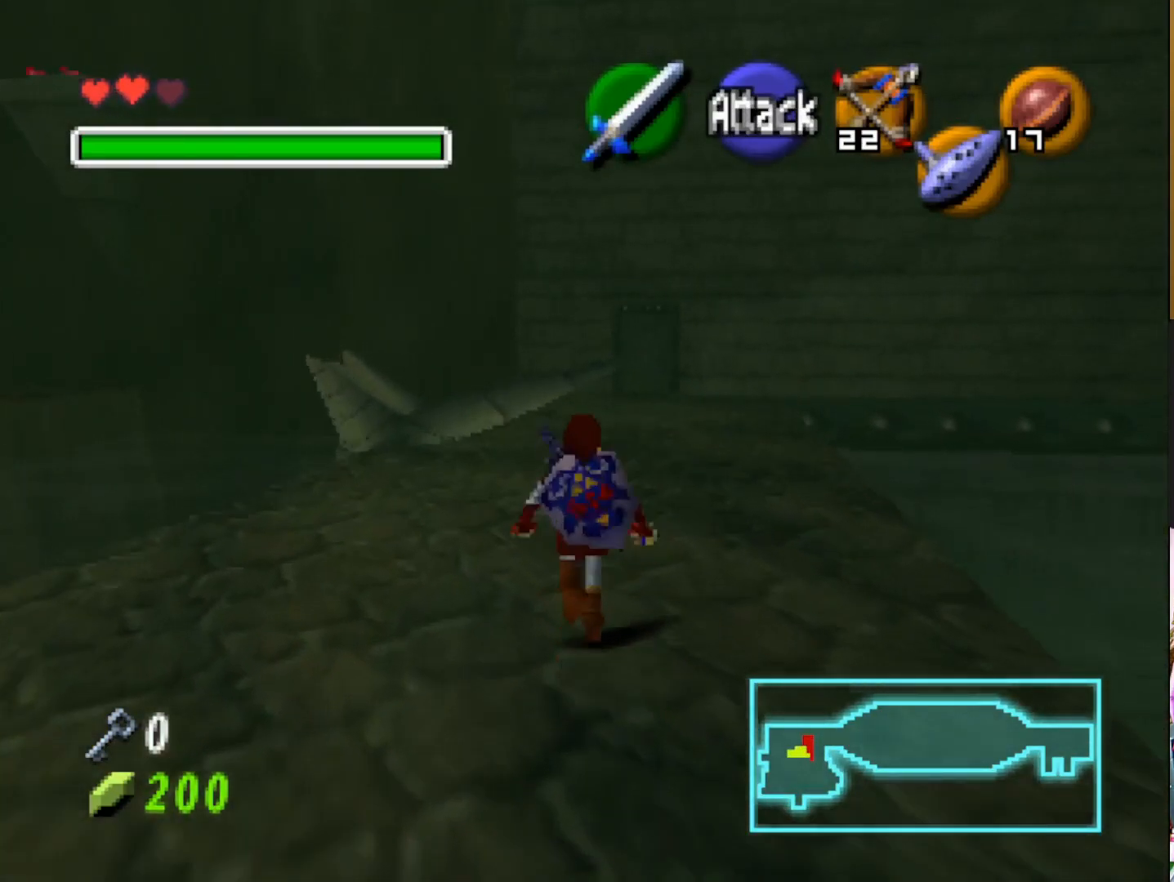
{"buttons": [], "left_stick": "up-right", "right_stick": "center", "events": [[233, "left_stick", "up-right"]]}
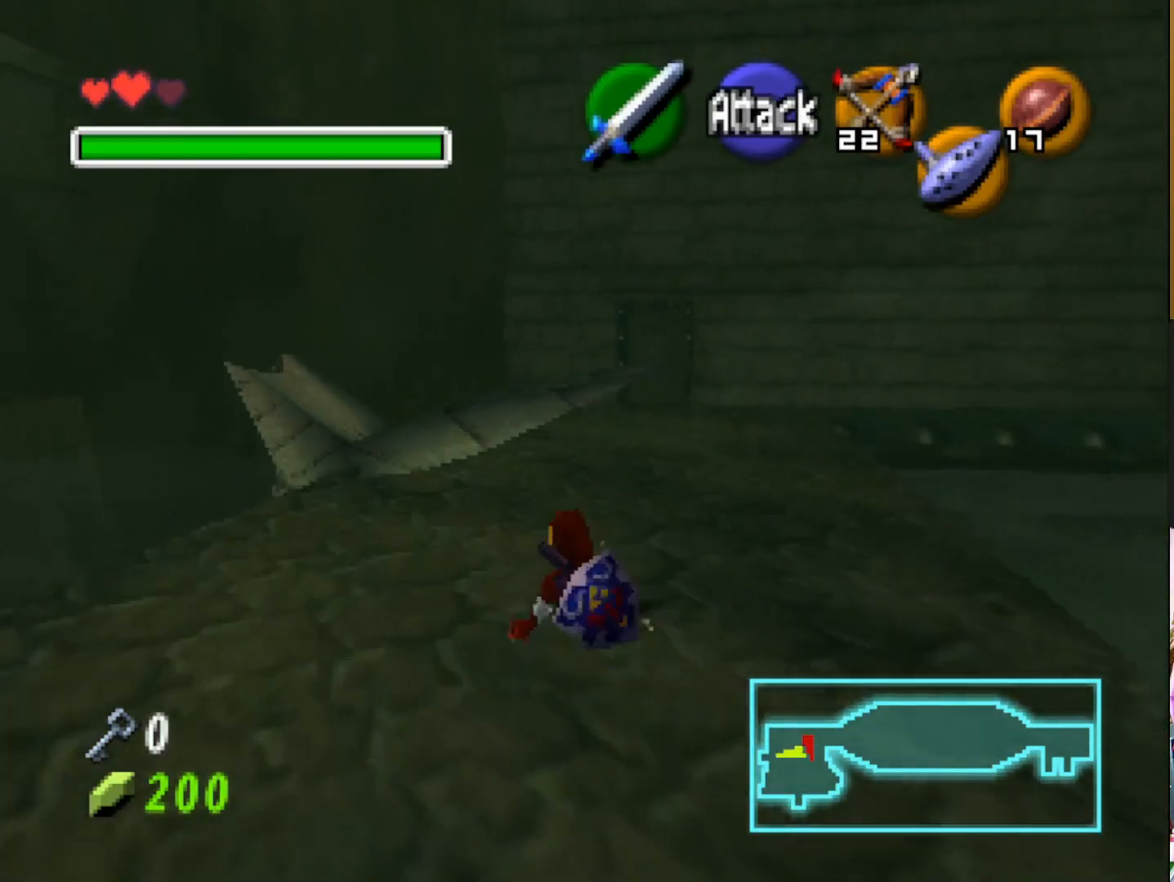
{"buttons": [], "left_stick": "up", "right_stick": "center", "events": [[483, "left_stick", "up"]]}
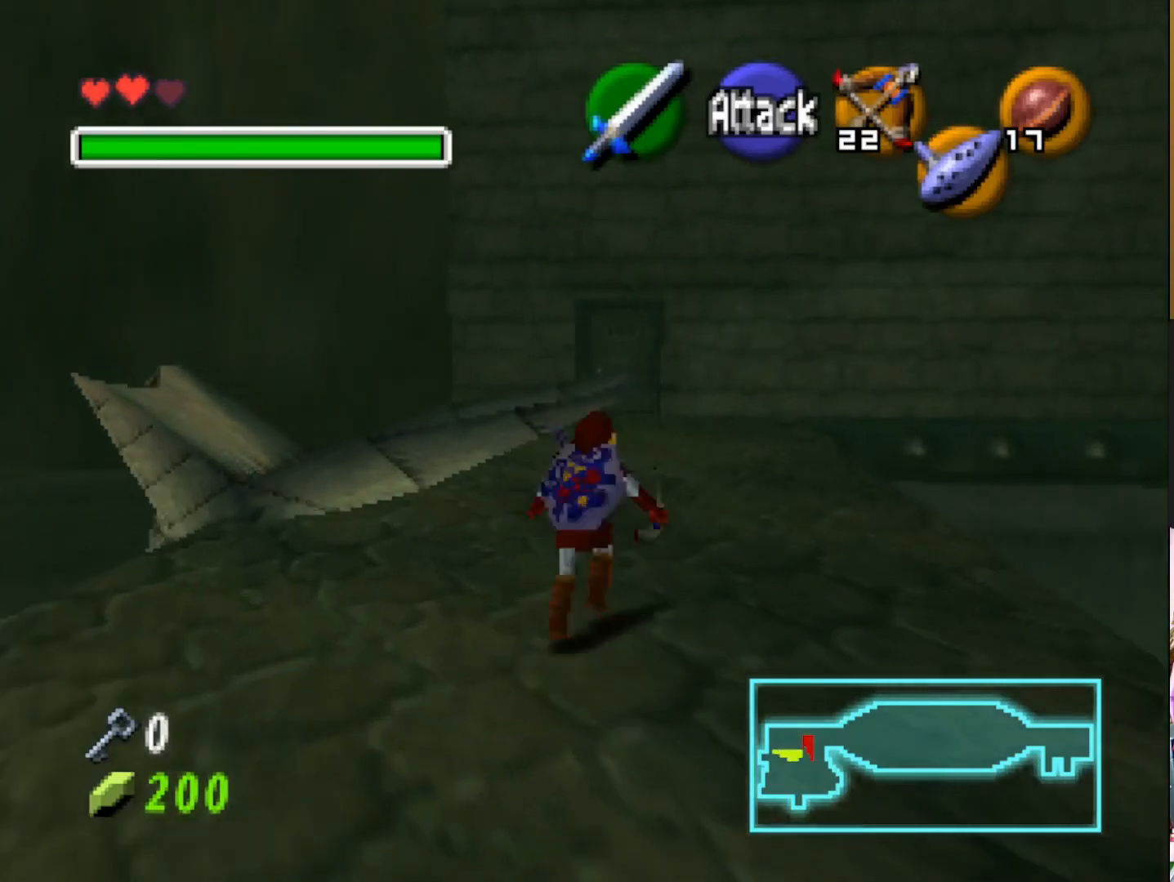
{"buttons": [], "left_stick": "up", "right_stick": "center", "events": []}
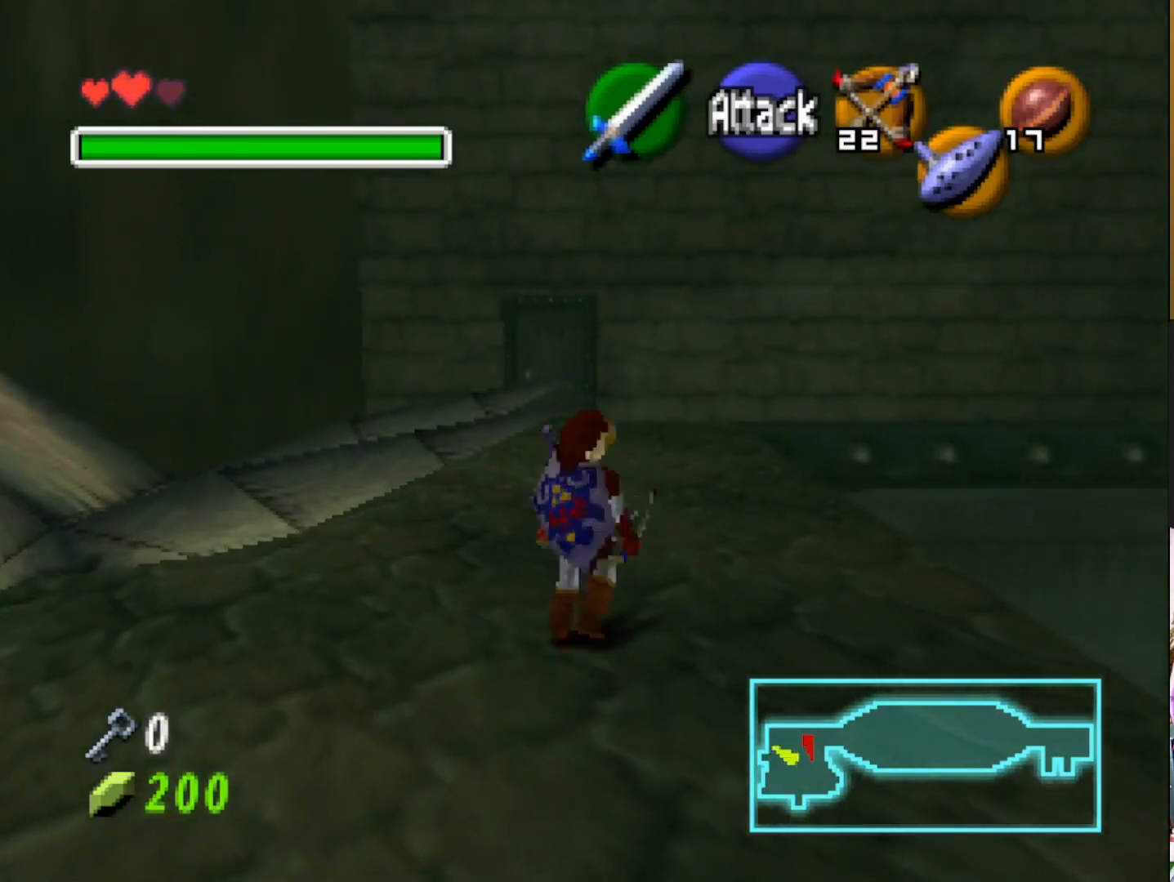
{"buttons": [], "left_stick": "up-right", "right_stick": "center", "events": [[83, "CROSS", "down"], [217, "CROSS", "up"], [333, "left_stick", "up-right"]]}
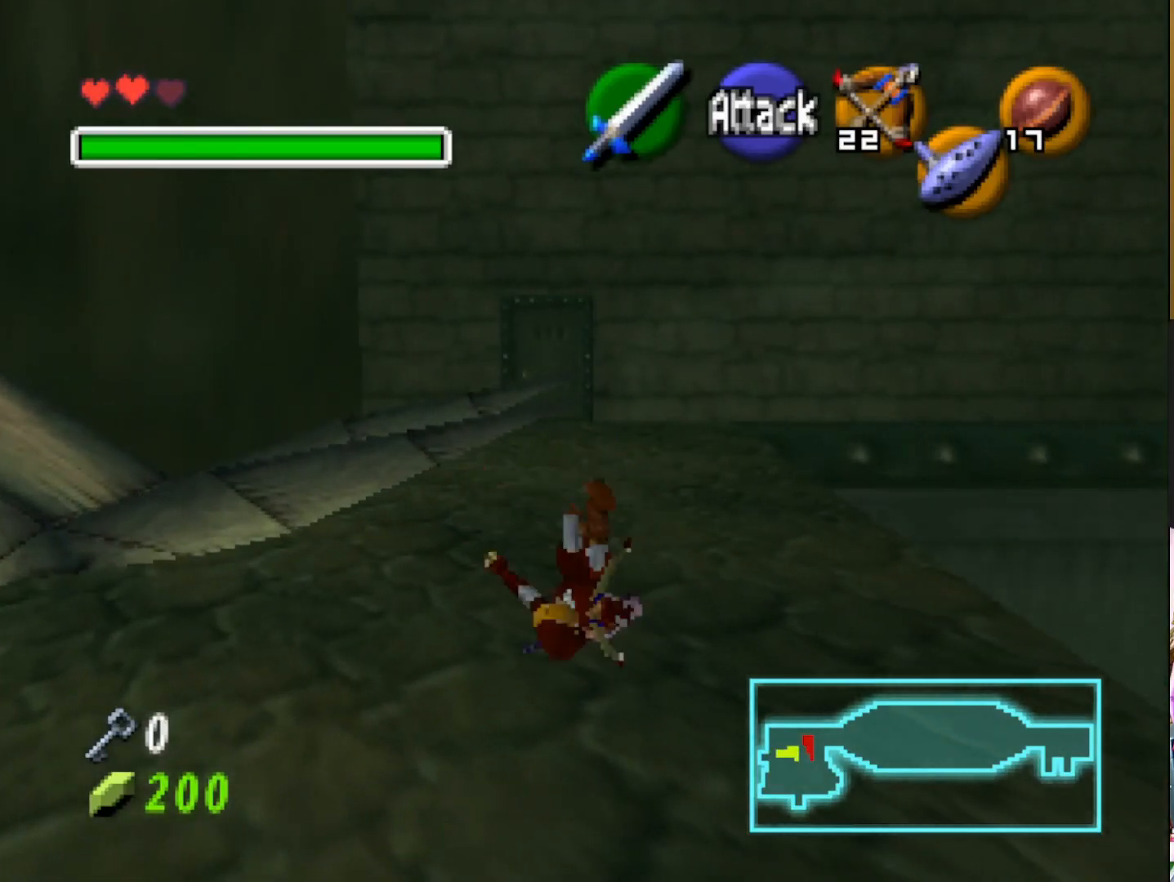
{"buttons": [], "left_stick": "up", "right_stick": "center", "events": [[400, "left_stick", "up"]]}
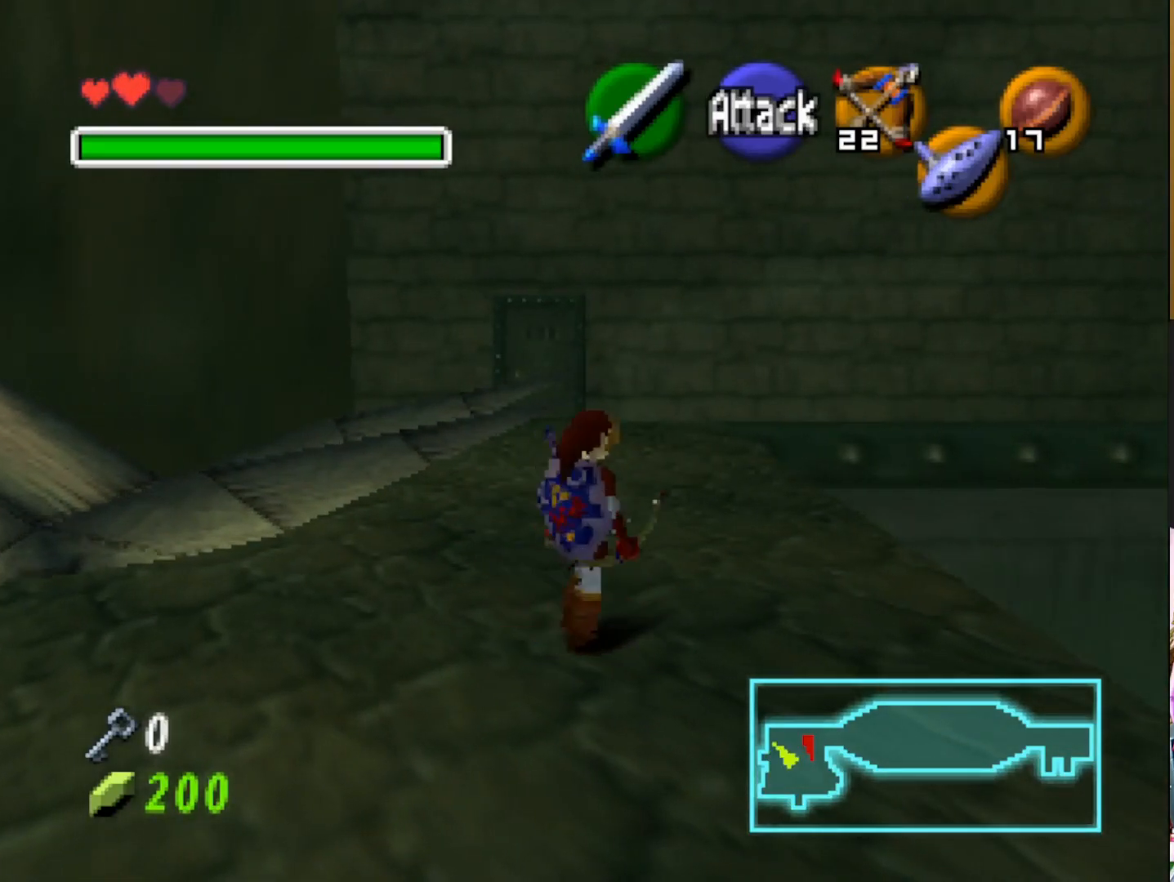
{"buttons": [], "left_stick": "up", "right_stick": "center", "events": [[183, "left_stick", "up-right"], [300, "left_stick", "up"]]}
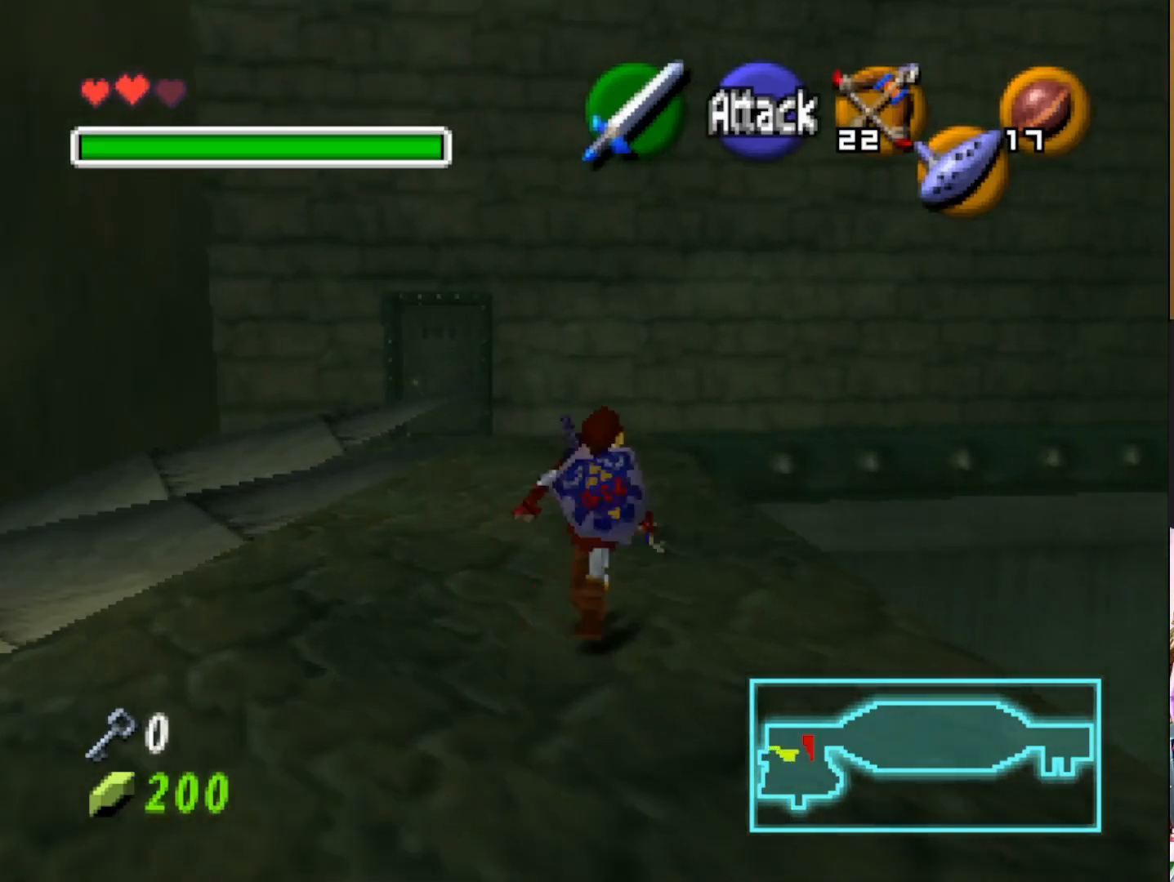
{"buttons": [], "left_stick": "up", "right_stick": "center", "events": [[67, "CROSS", "down"], [217, "CROSS", "up"]]}
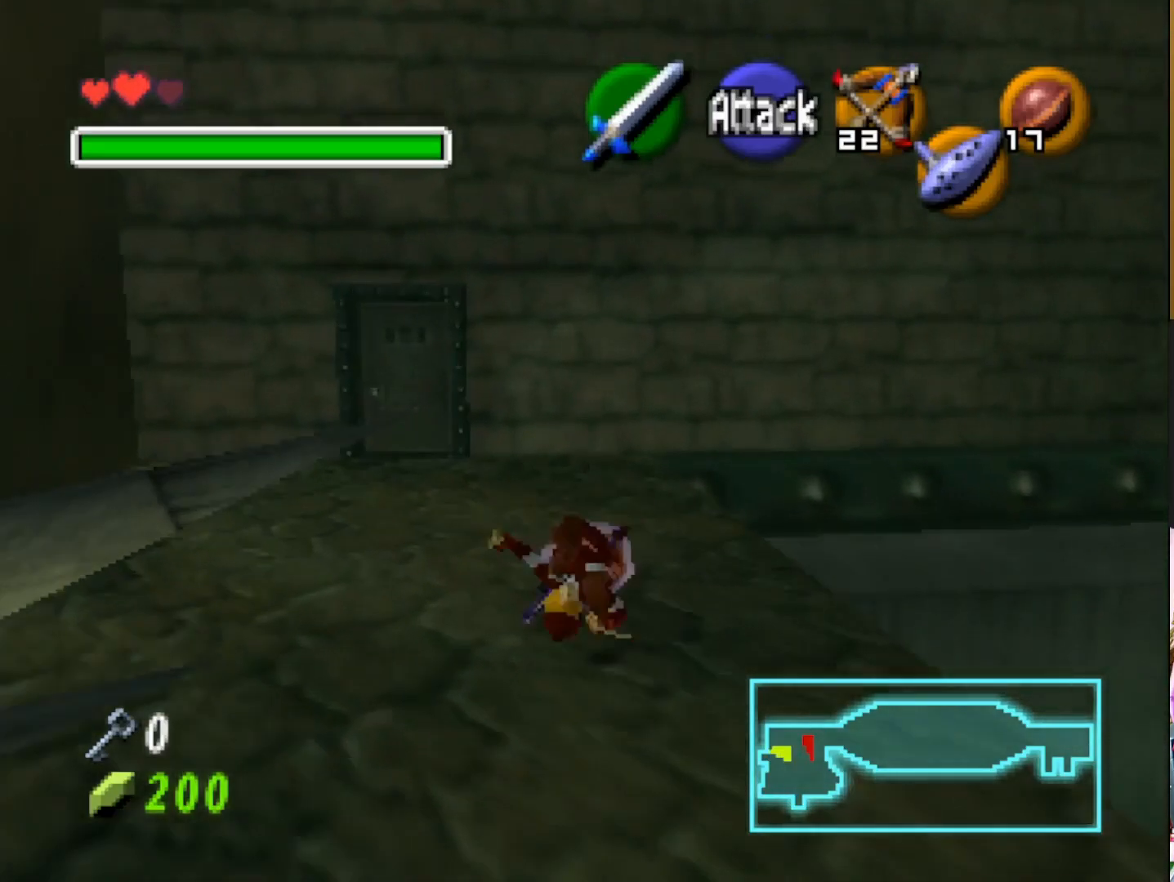
{"buttons": [], "left_stick": "up-left", "right_stick": "center", "events": [[150, "left_stick", "up-left"]]}
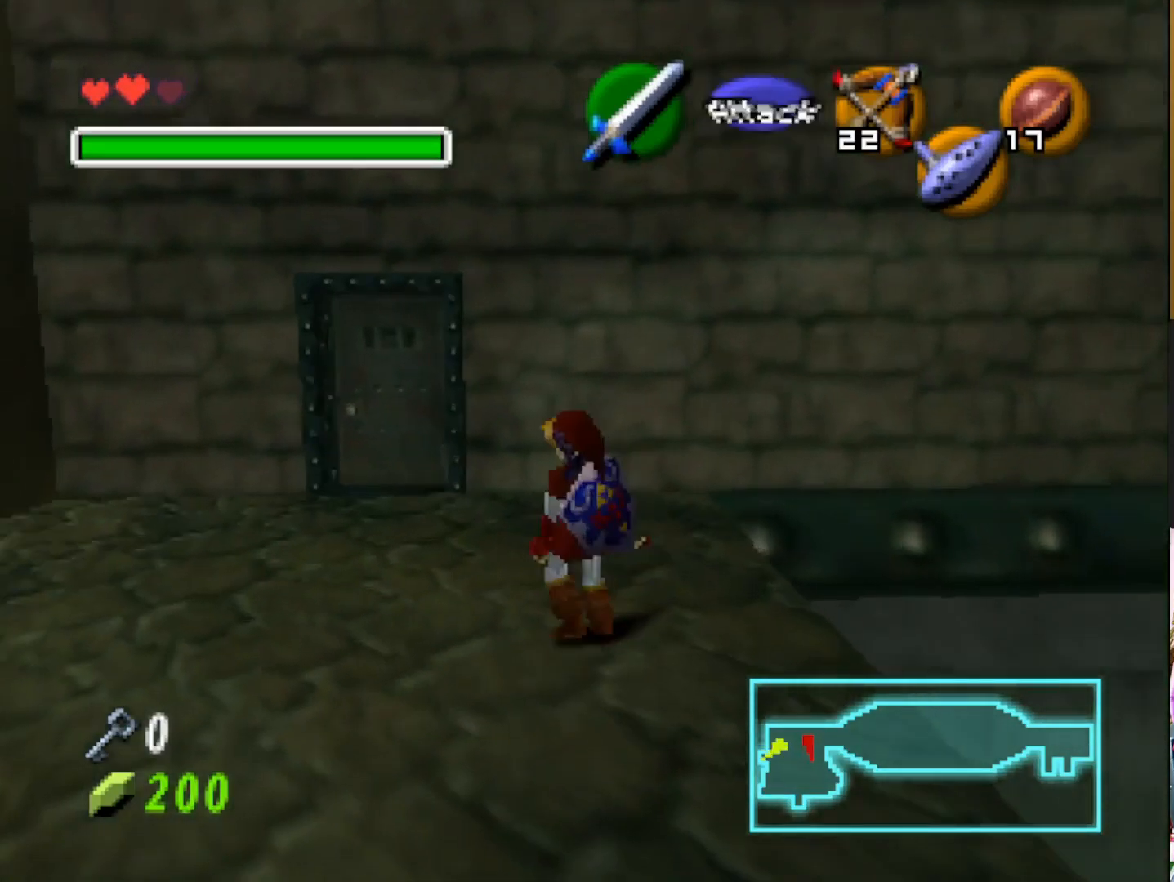
{"buttons": [], "left_stick": "up", "right_stick": "center", "events": [[50, "left_stick", "up"]]}
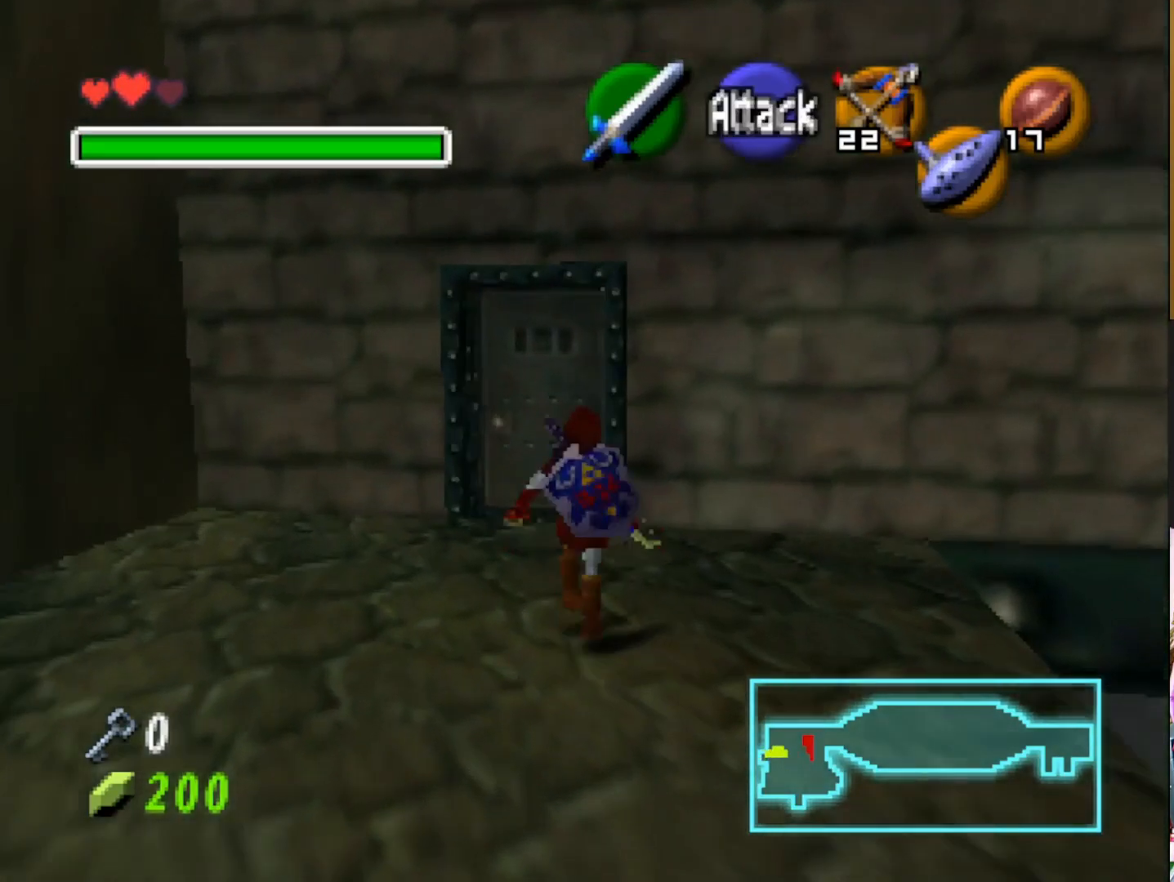
{"buttons": [], "left_stick": "up", "right_stick": "center", "events": []}
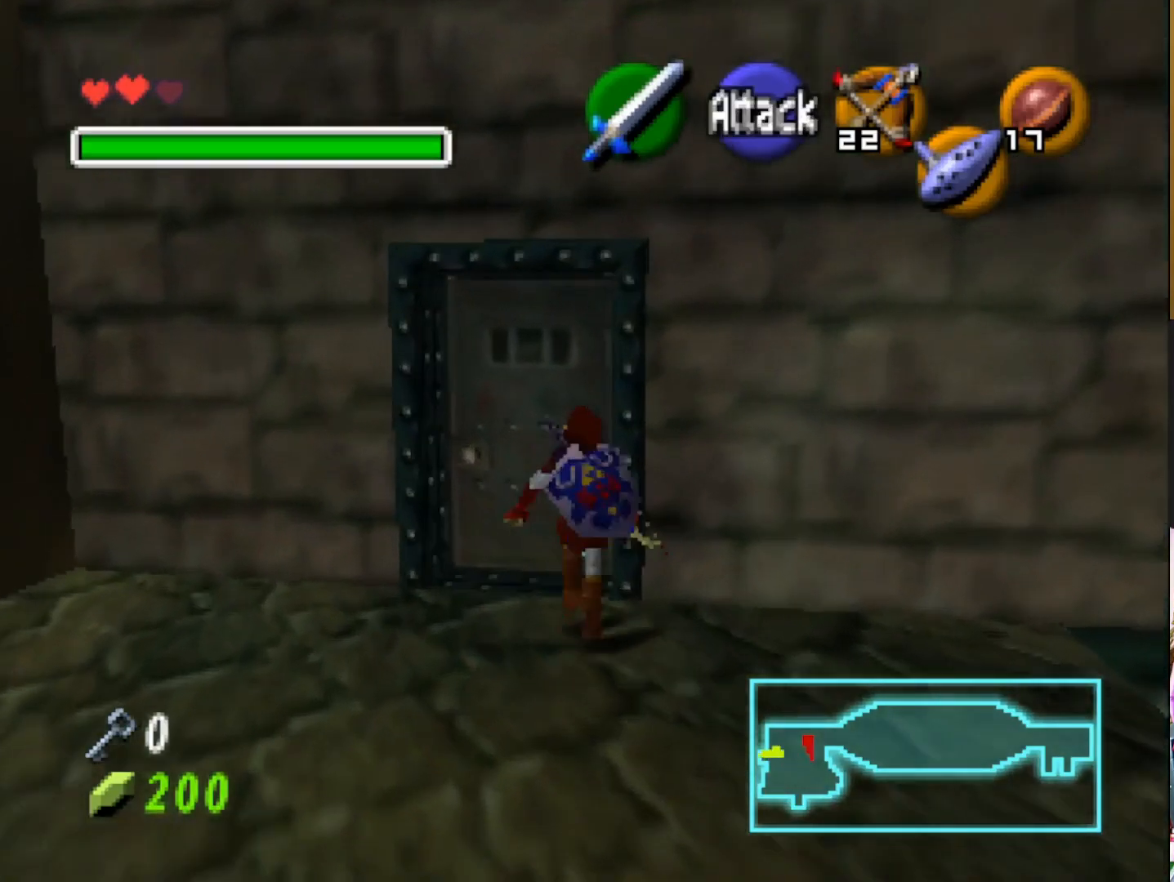
{"buttons": ["CROSS"], "left_stick": "up", "right_stick": "center", "events": [[183, "CROSS", "down"], [317, "CROSS", "up"], [383, "CROSS", "down"]]}
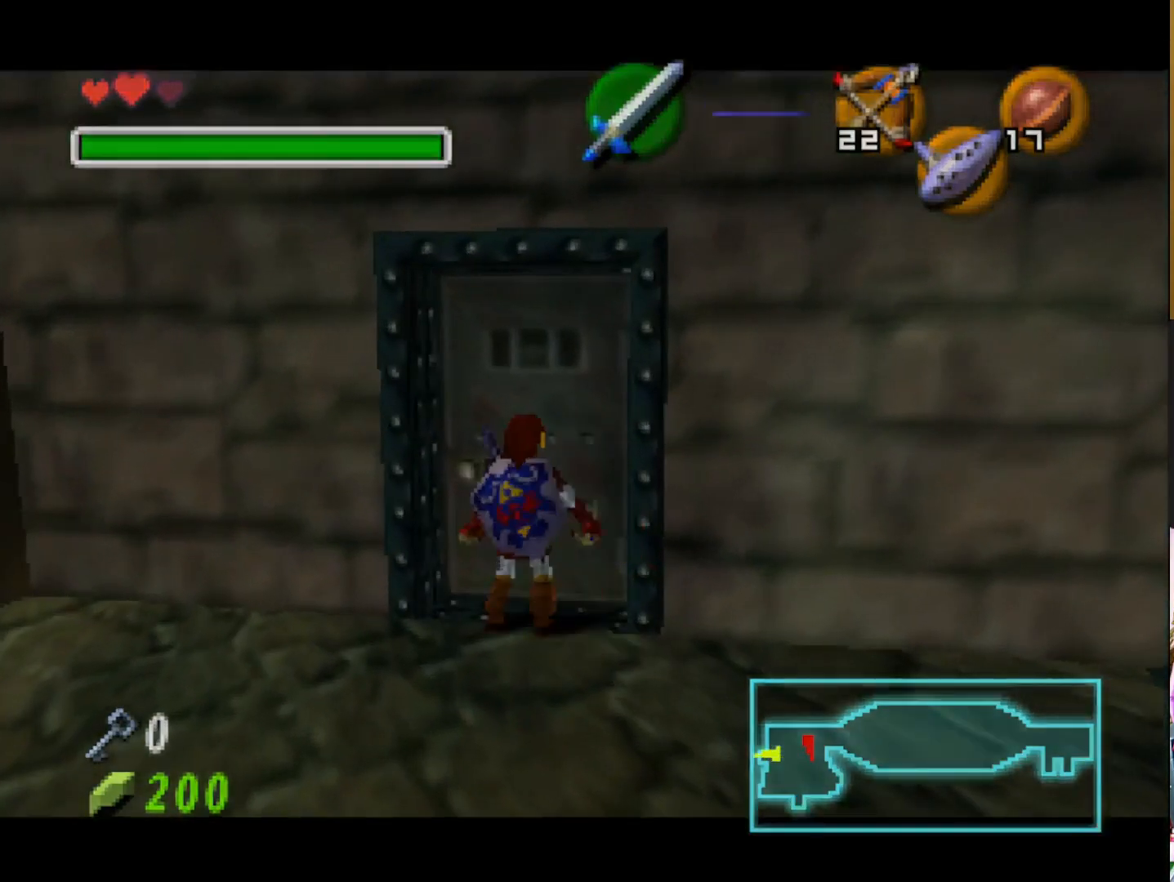
{"buttons": [], "left_stick": "center", "right_stick": "center", "events": [[50, "CROSS", "up"], [200, "left_stick", "up-right"], [300, "left_stick", "center"]]}
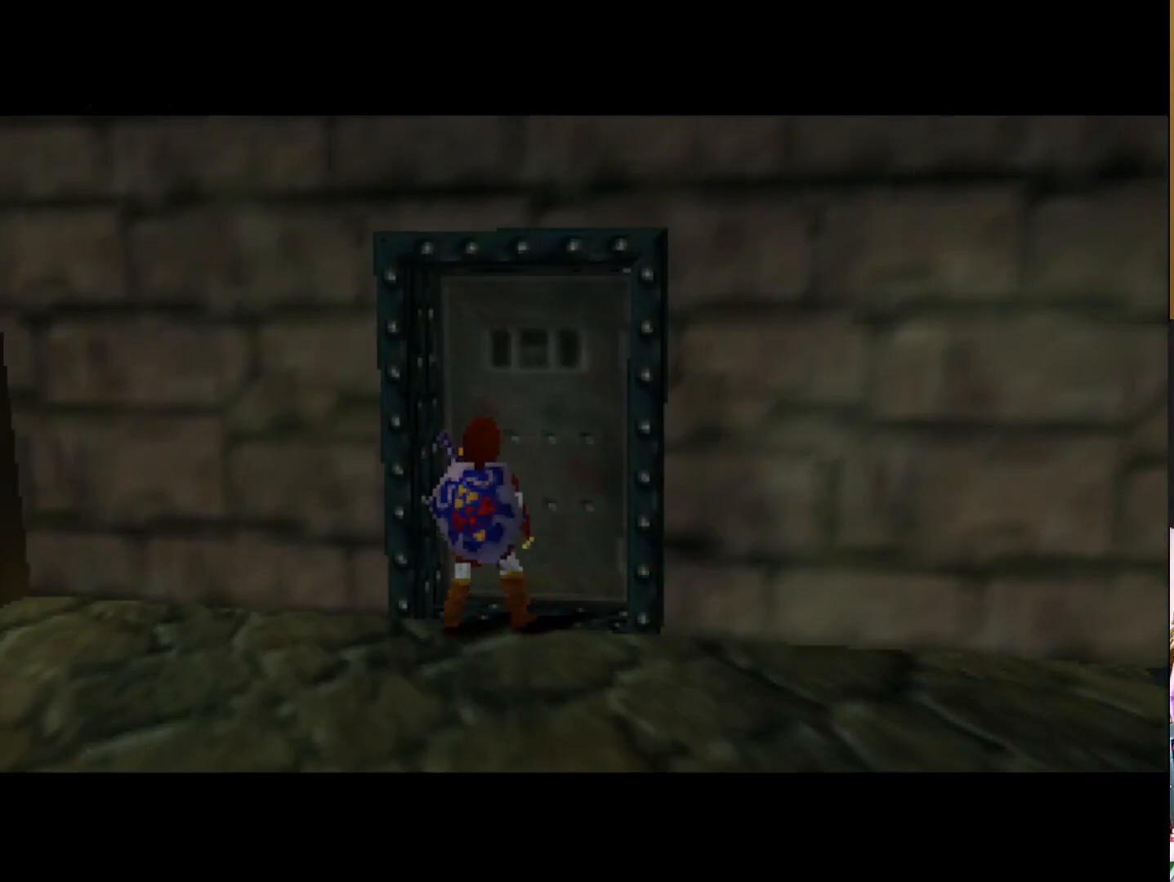
{"buttons": [], "left_stick": "center", "right_stick": "center", "events": []}
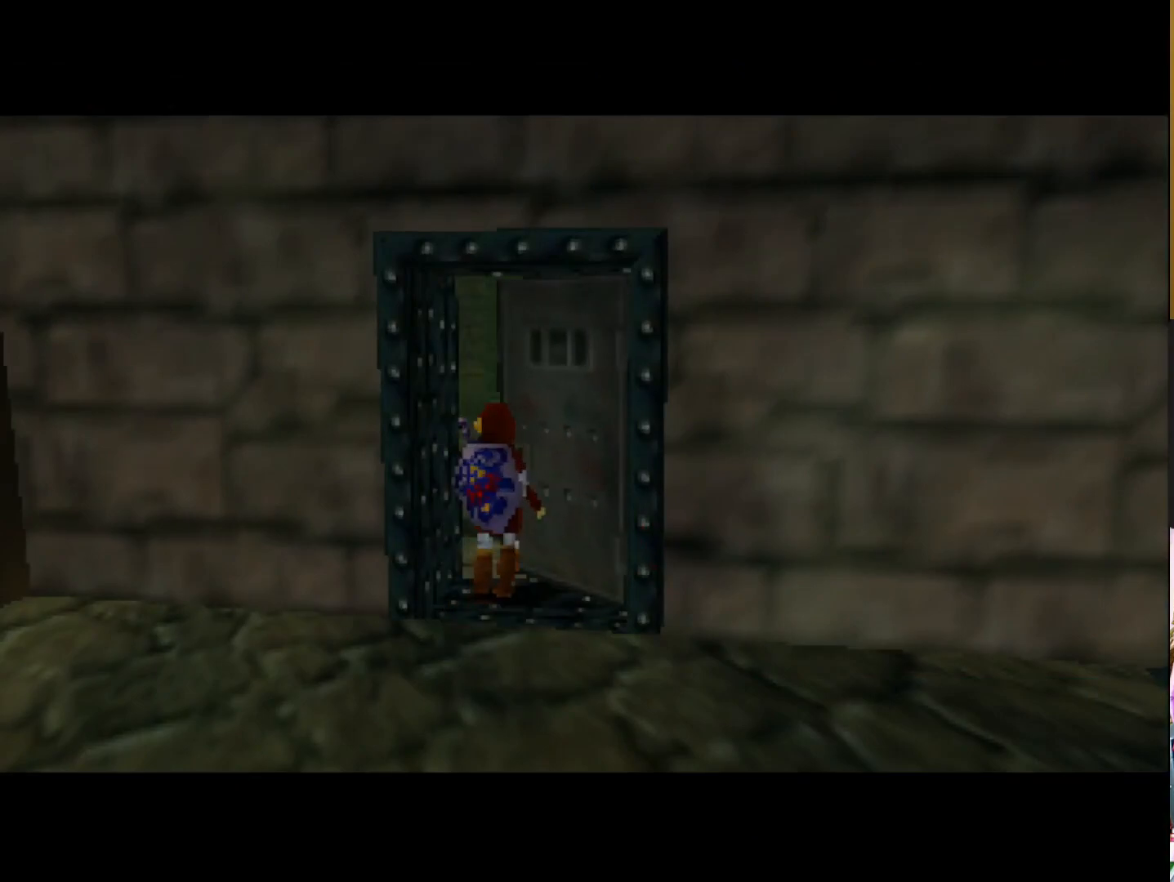
{"buttons": [], "left_stick": "center", "right_stick": "center", "events": []}